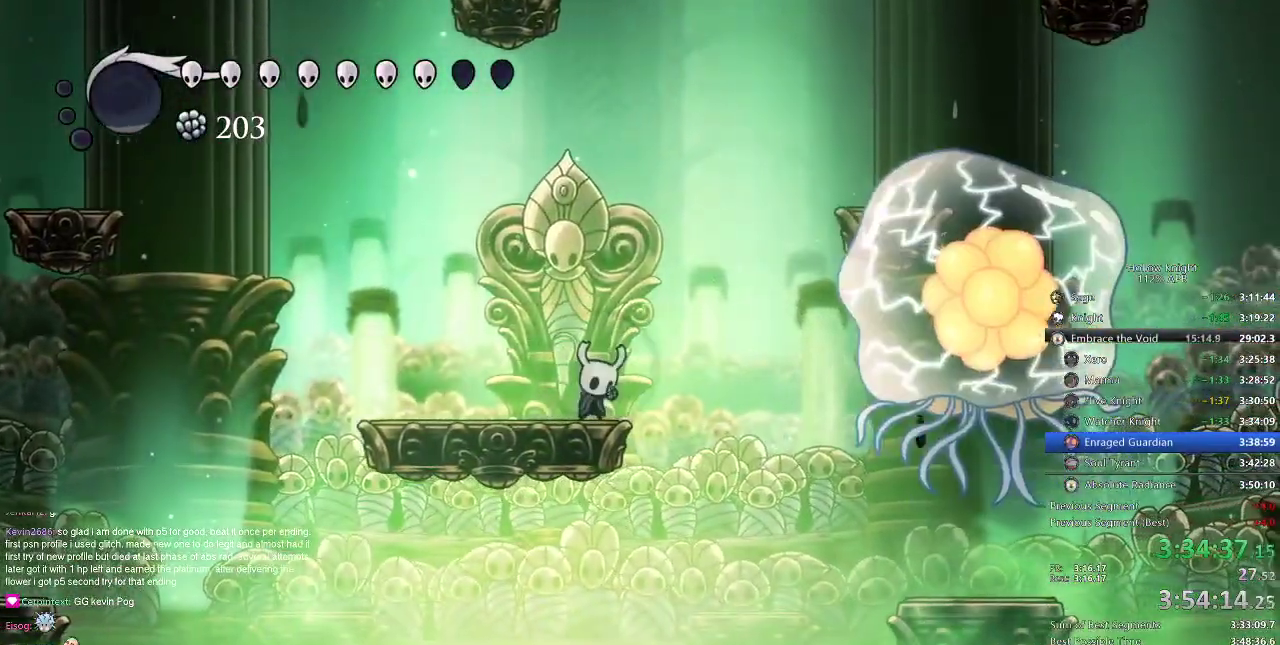
Gameplay with keyboard; each line is a JSON object with the keys held at the frame after it. "events" lists presses ("down") and releases ("up") of "cdash", "dash", "dnail", "down", "heal", "inv", "jump", "left", "nail", "right", "spell" and "up" between this image and that frame as [ms after this image, input, new state], when the widget could be followed in between. No other keys are recorded. Mouse input is not recorded. Key names are as the overlay labels them; some are game actions (e.g. jump) rather than physical keys.
{"keys": [], "events": [[150, "dnail", "up"]]}
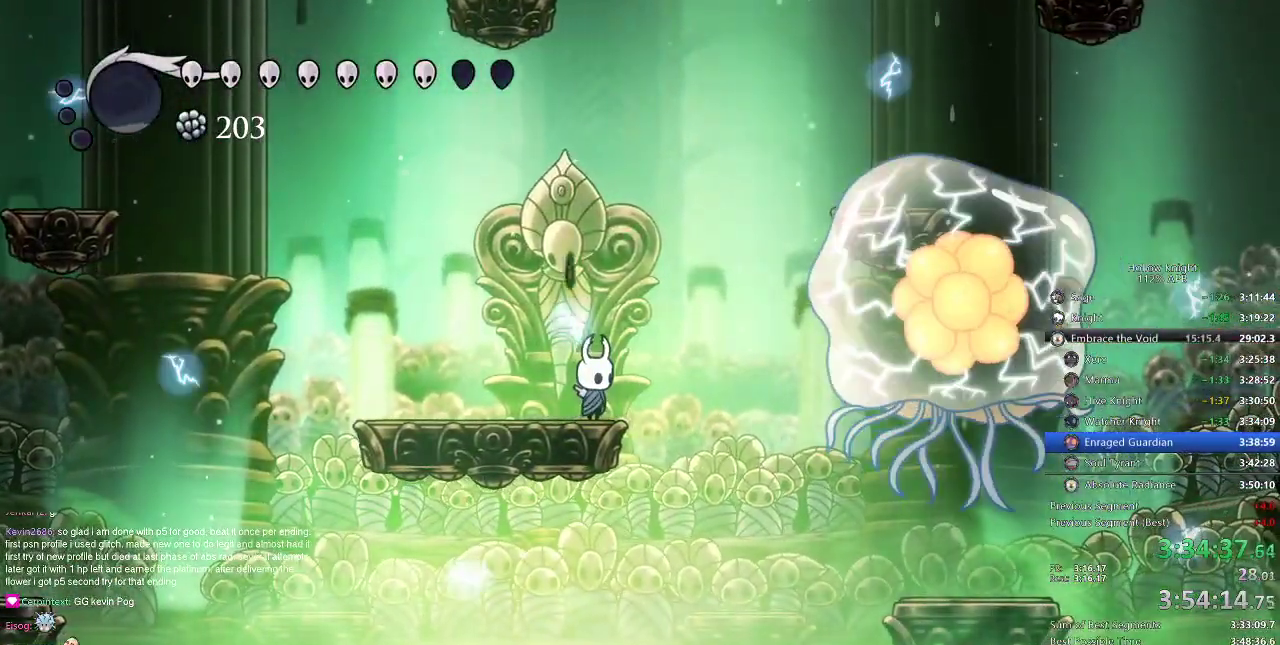
{"keys": ["right"], "events": [[167, "left", "down"], [201, "dash", "down"], [301, "dash", "up"], [384, "left", "up"], [451, "right", "down"]]}
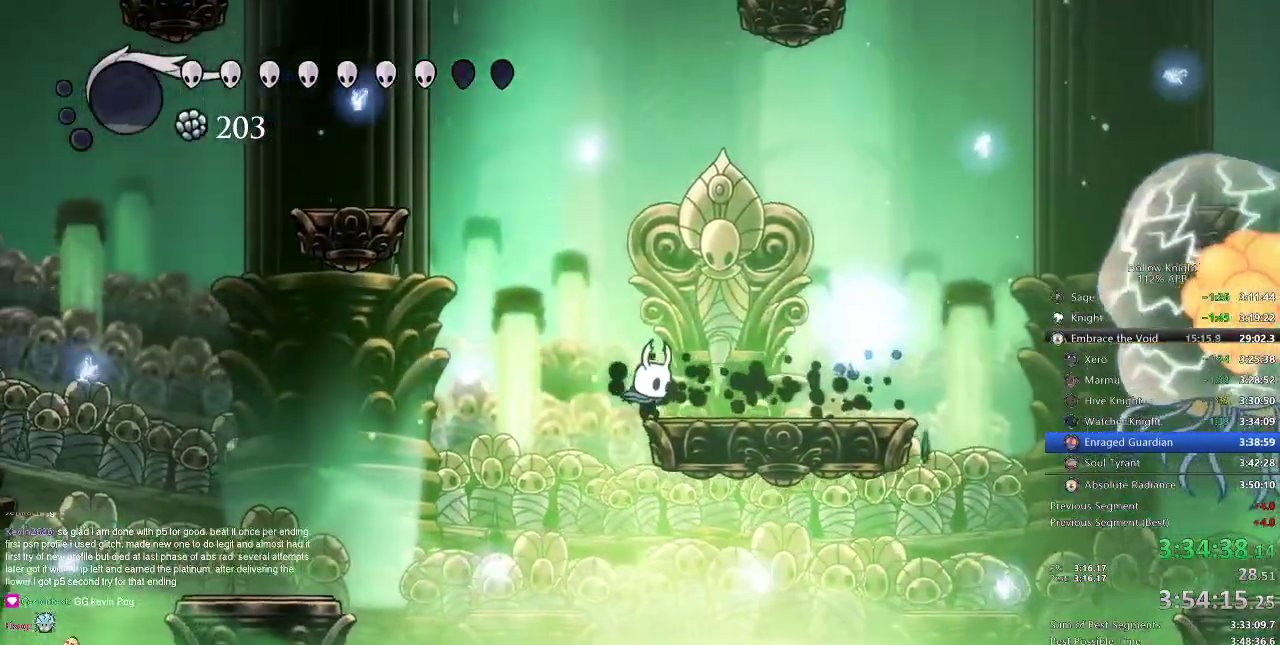
{"keys": ["jump", "right"], "events": [[200, "jump", "down"], [434, "right", "up"], [484, "right", "down"]]}
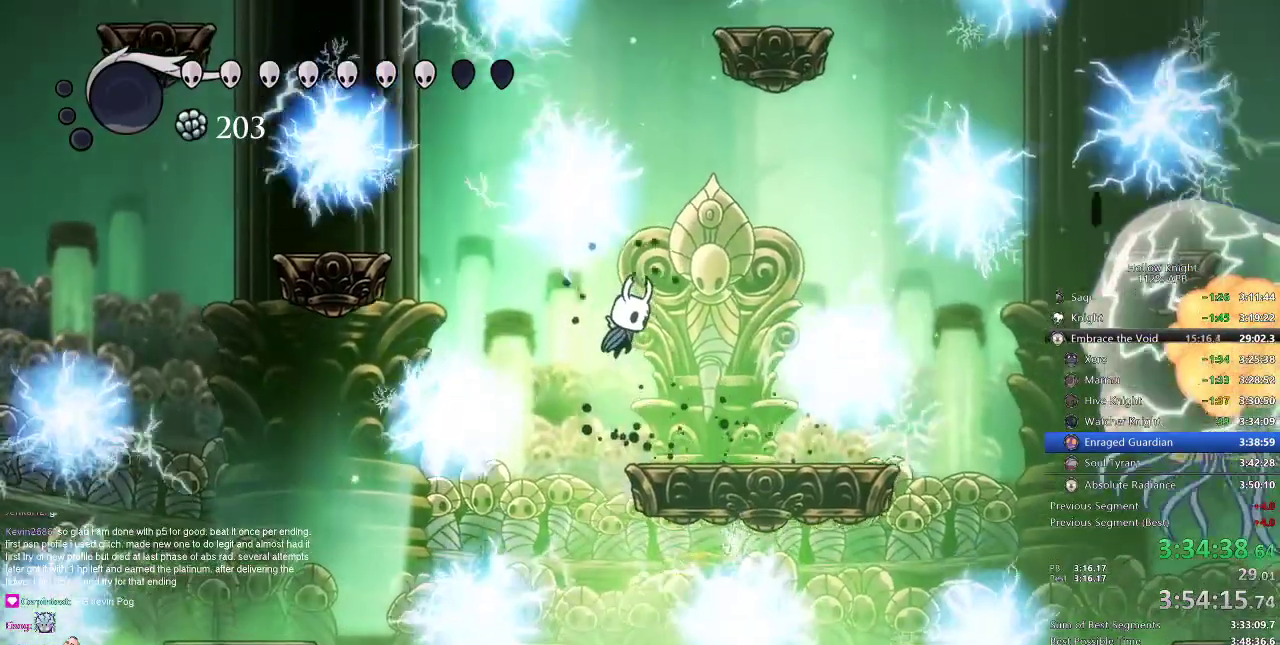
{"keys": [], "events": [[34, "jump", "up"], [117, "right", "up"]]}
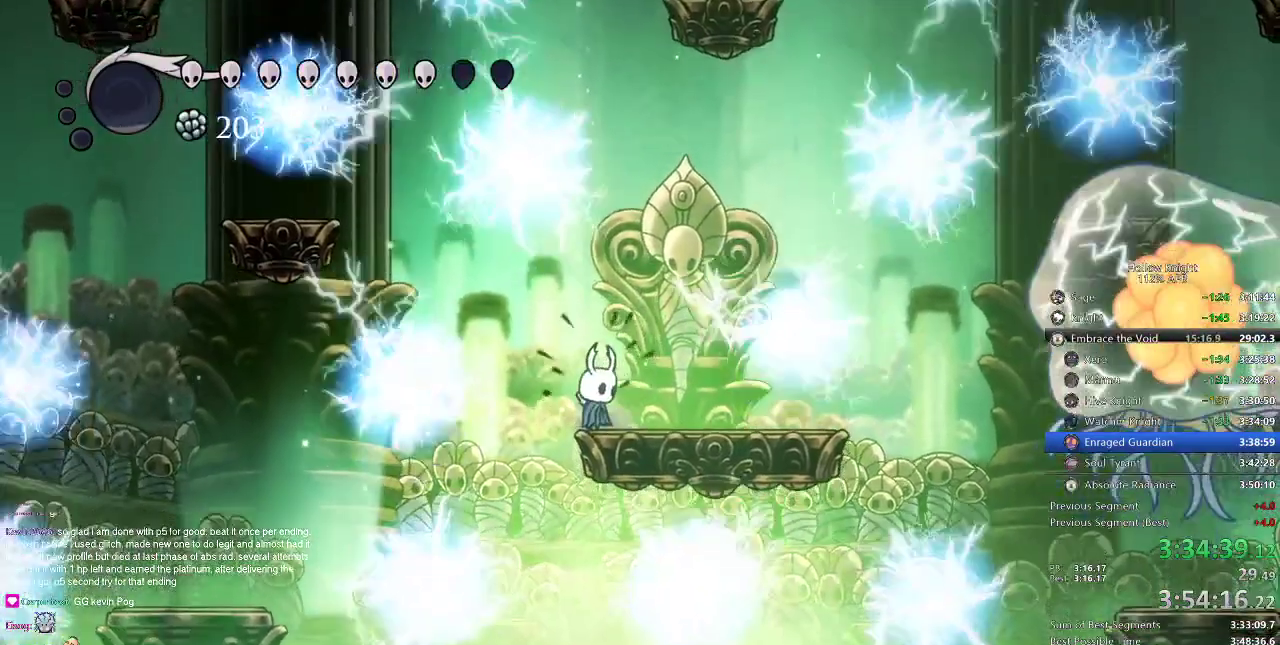
{"keys": [], "events": [[267, "right", "down"], [417, "right", "up"]]}
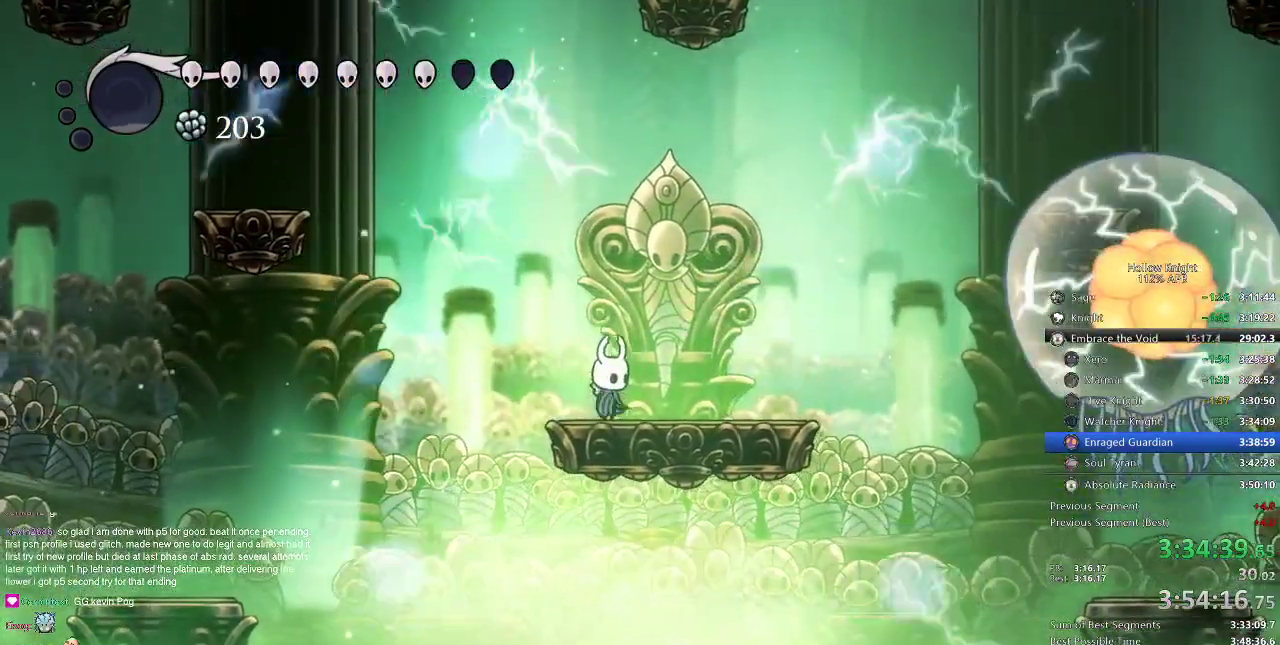
{"keys": ["right"], "events": [[201, "right", "down"], [301, "right", "up"], [468, "right", "down"]]}
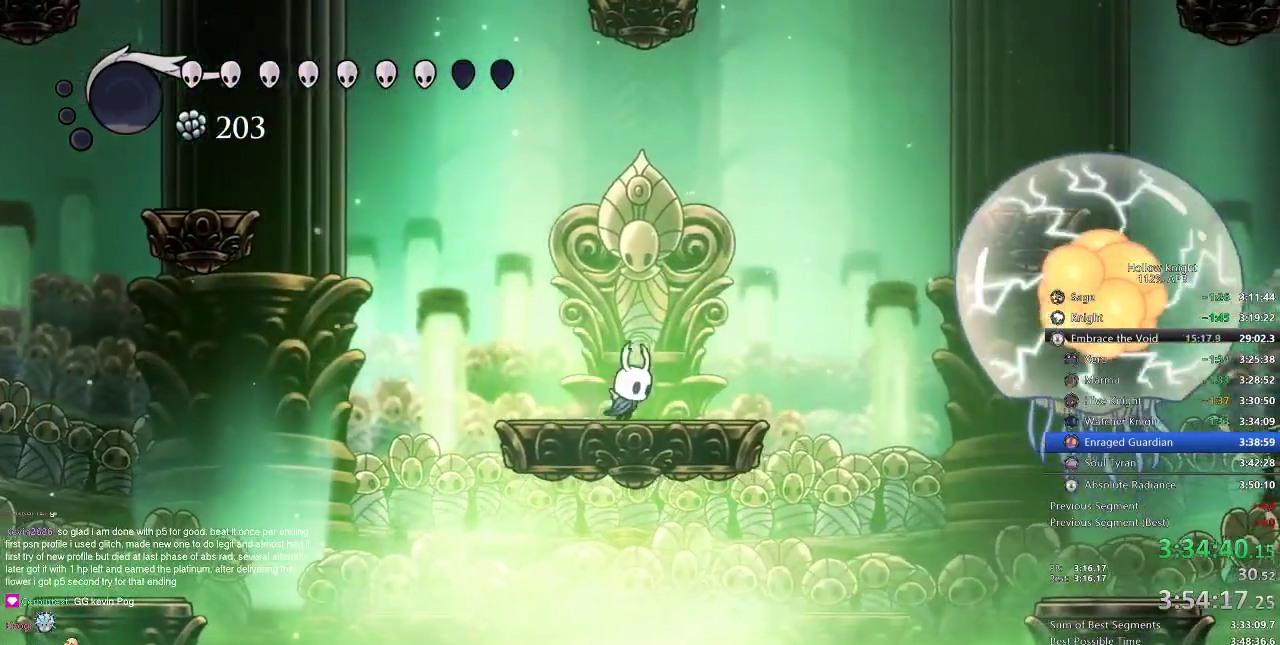
{"keys": ["dnail"], "events": [[83, "right", "up"], [284, "dnail", "down"]]}
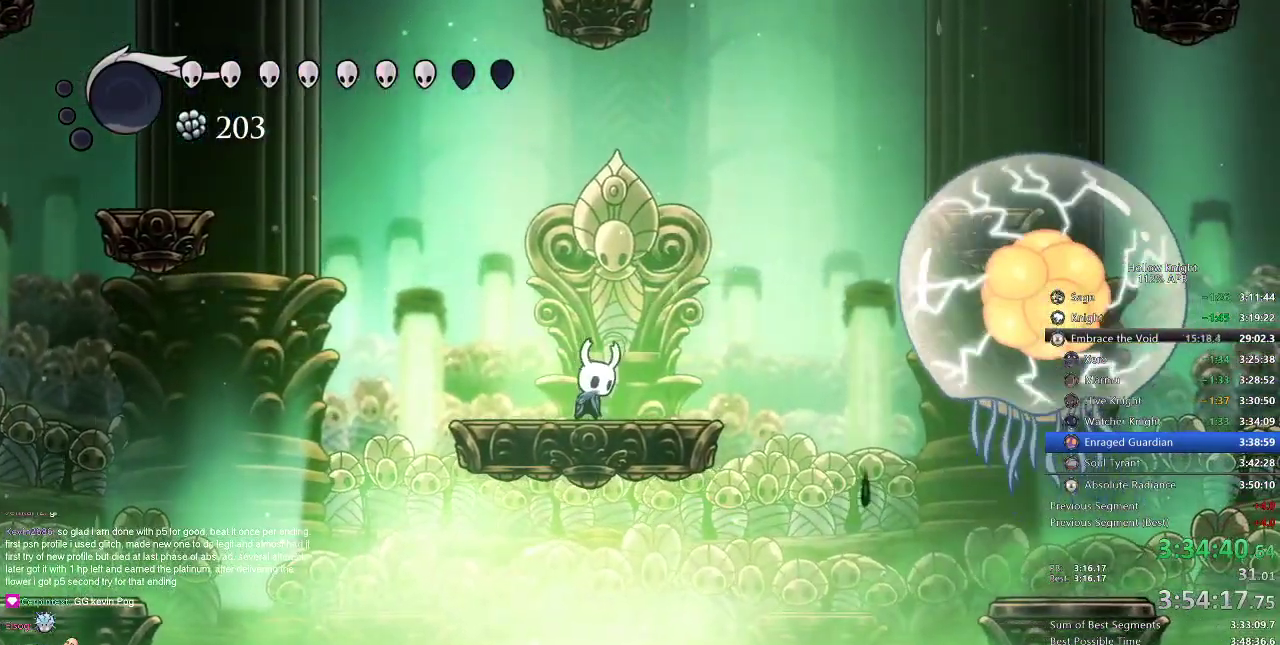
{"keys": ["dnail"], "events": []}
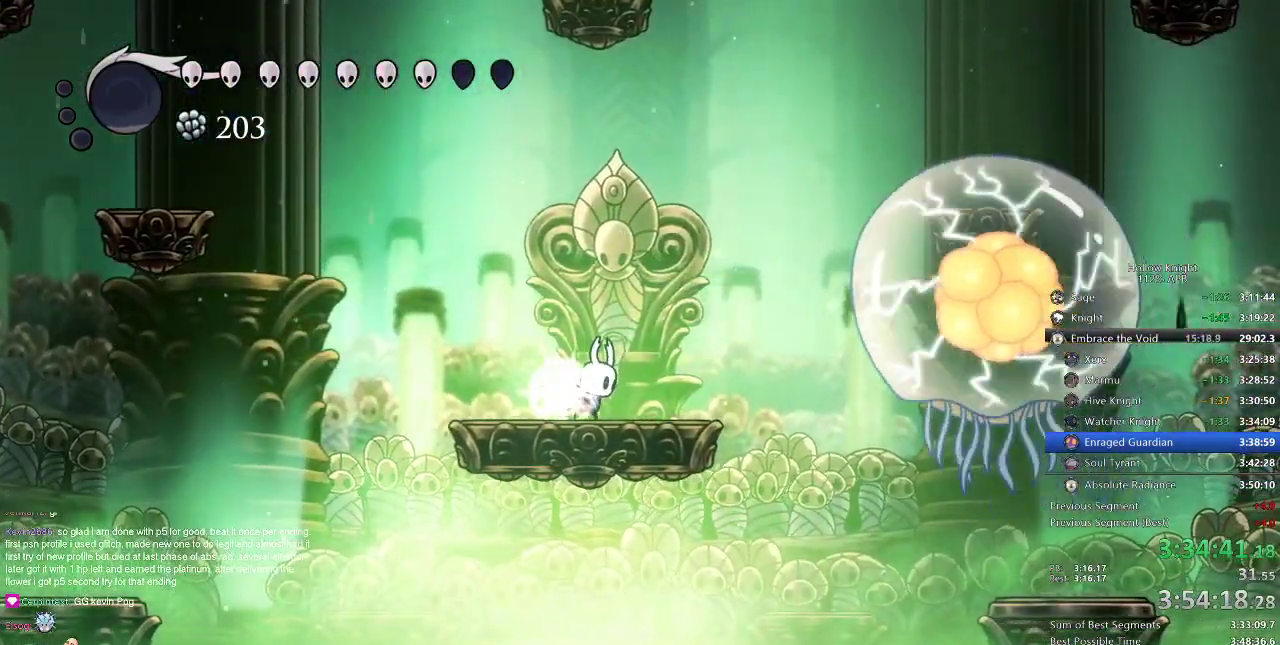
{"keys": ["dnail"], "events": []}
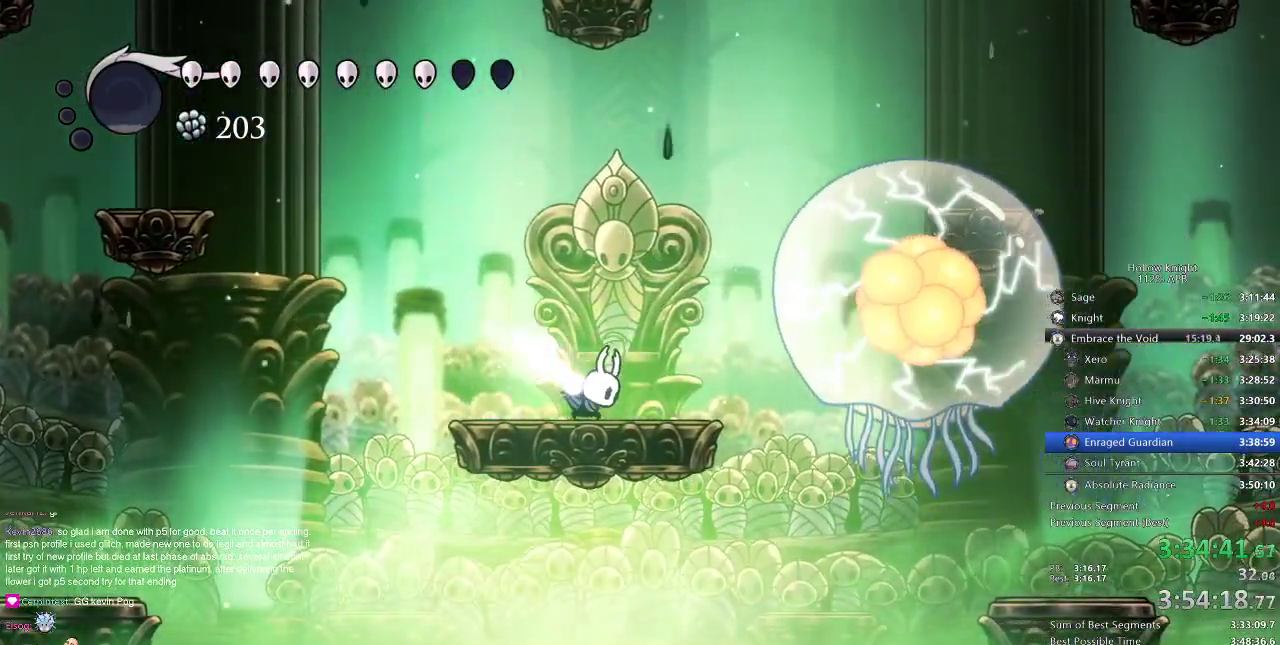
{"keys": [], "events": [[384, "dnail", "up"]]}
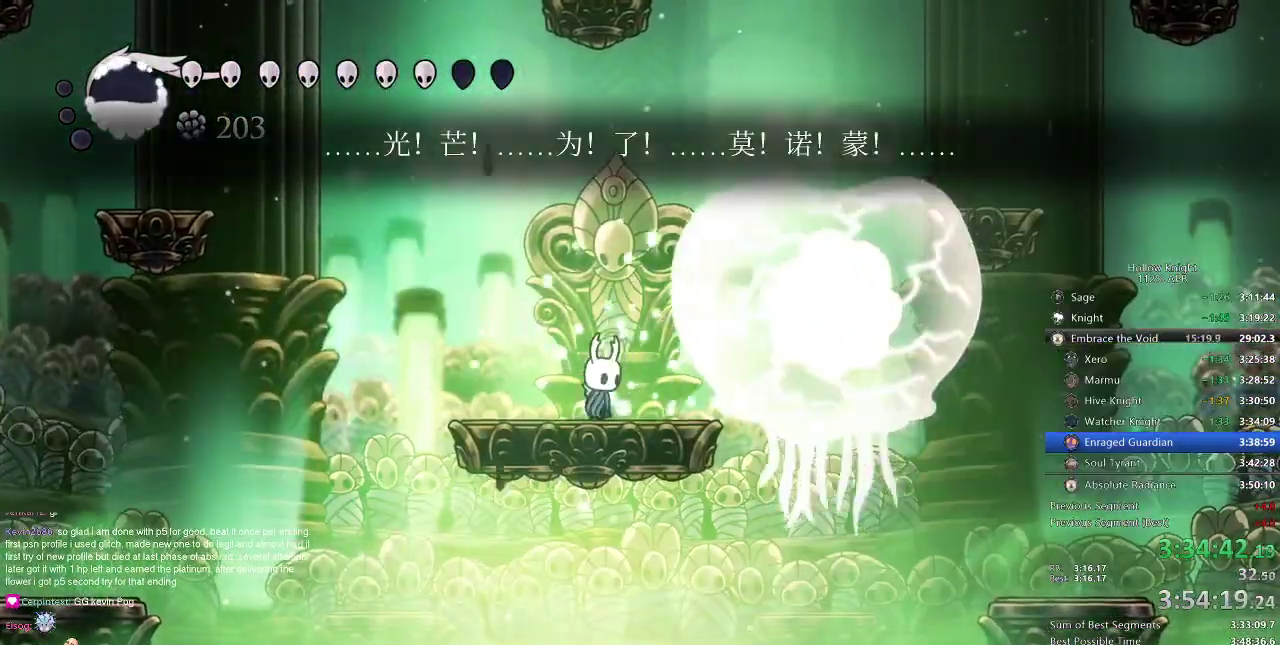
{"keys": [], "events": [[117, "left", "down"], [183, "left", "up"], [300, "left", "down"], [334, "left", "up"], [450, "left", "down"], [484, "left", "up"]]}
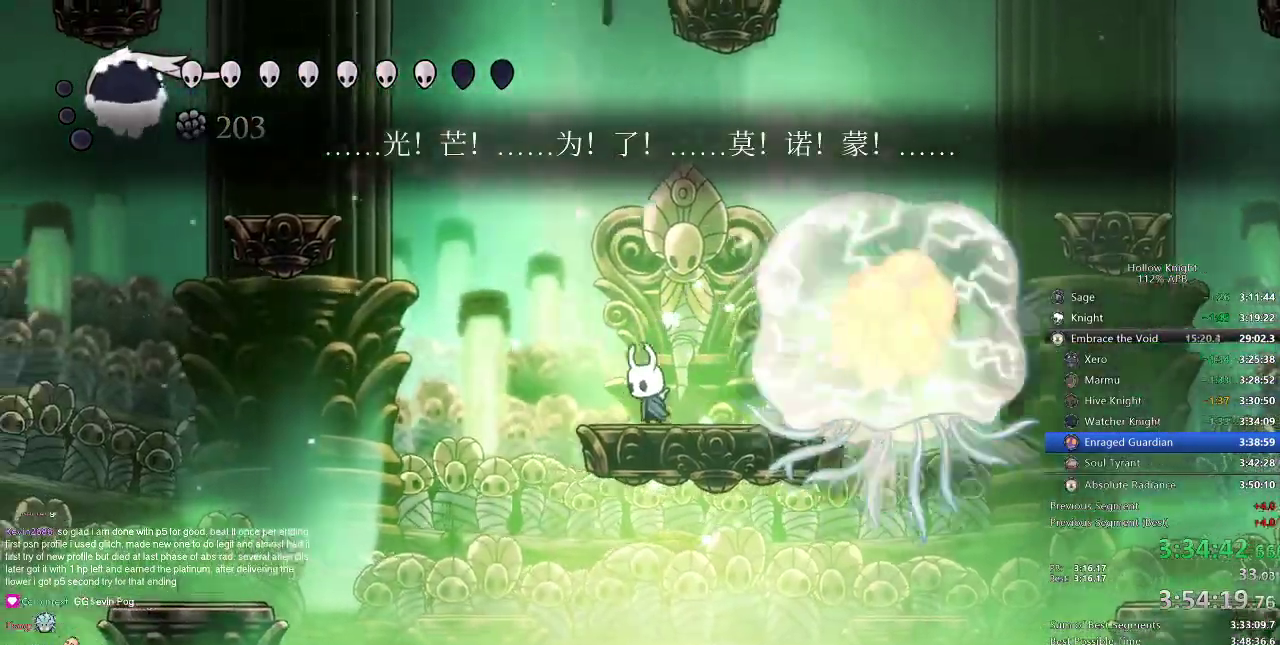
{"keys": [], "events": []}
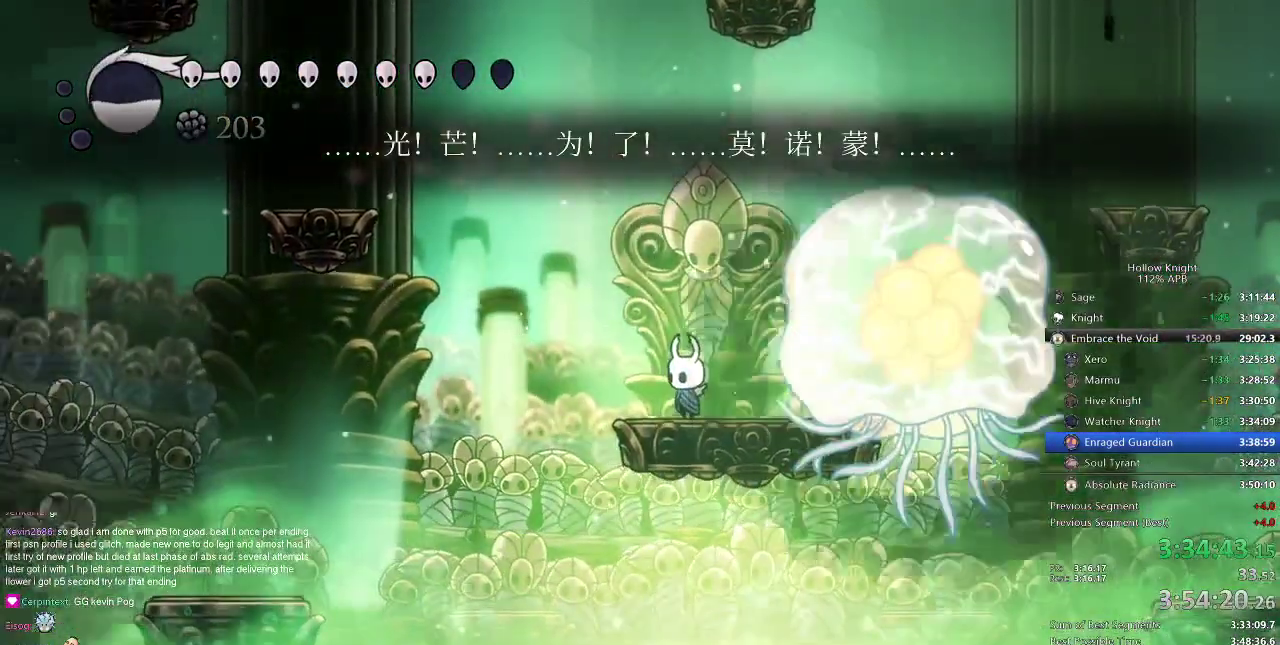
{"keys": [], "events": []}
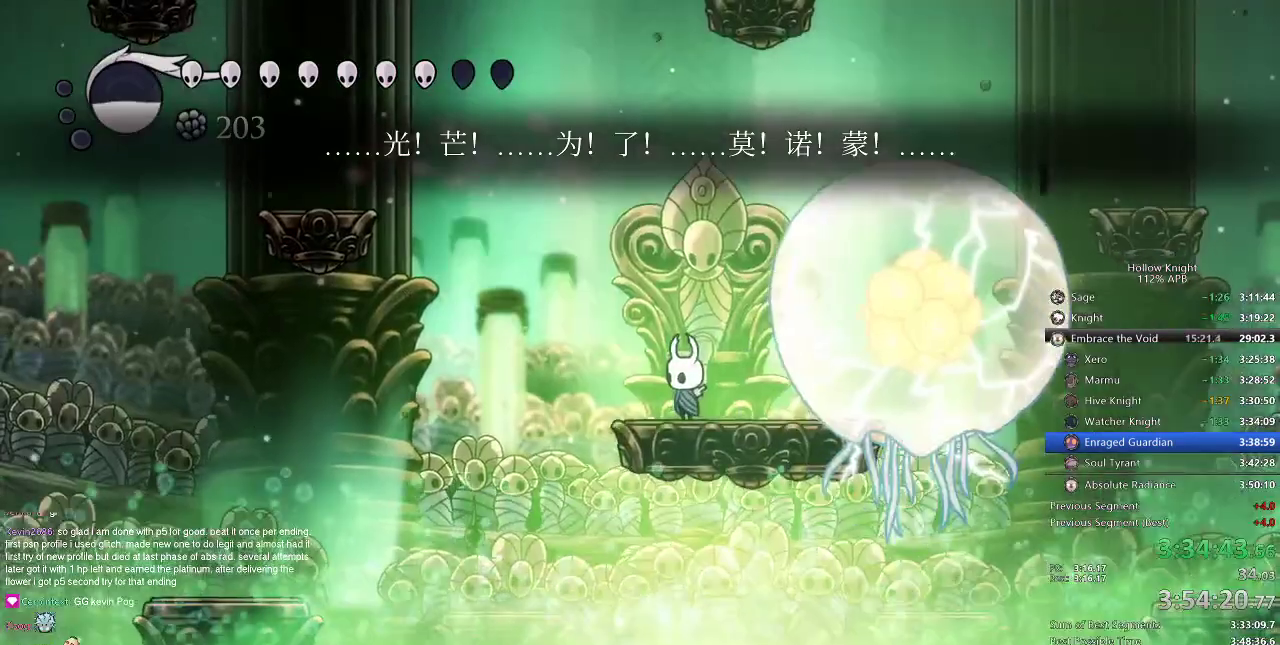
{"keys": [], "events": []}
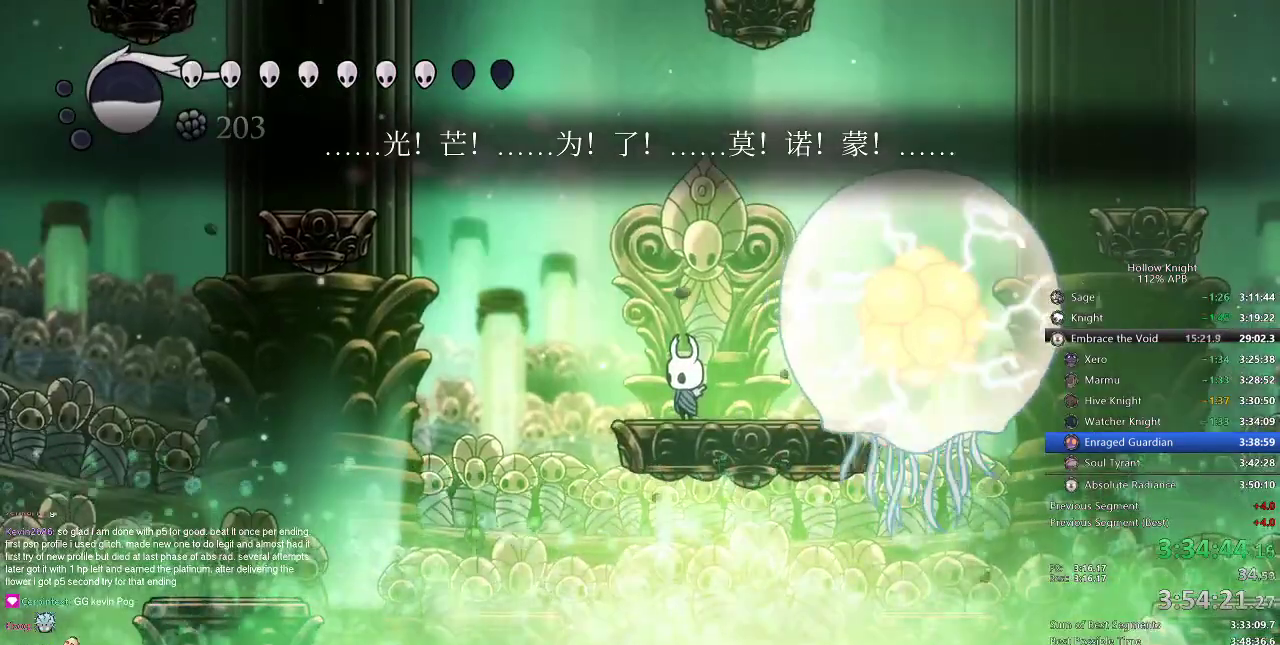
{"keys": [], "events": [[417, "left", "down"], [450, "left", "up"]]}
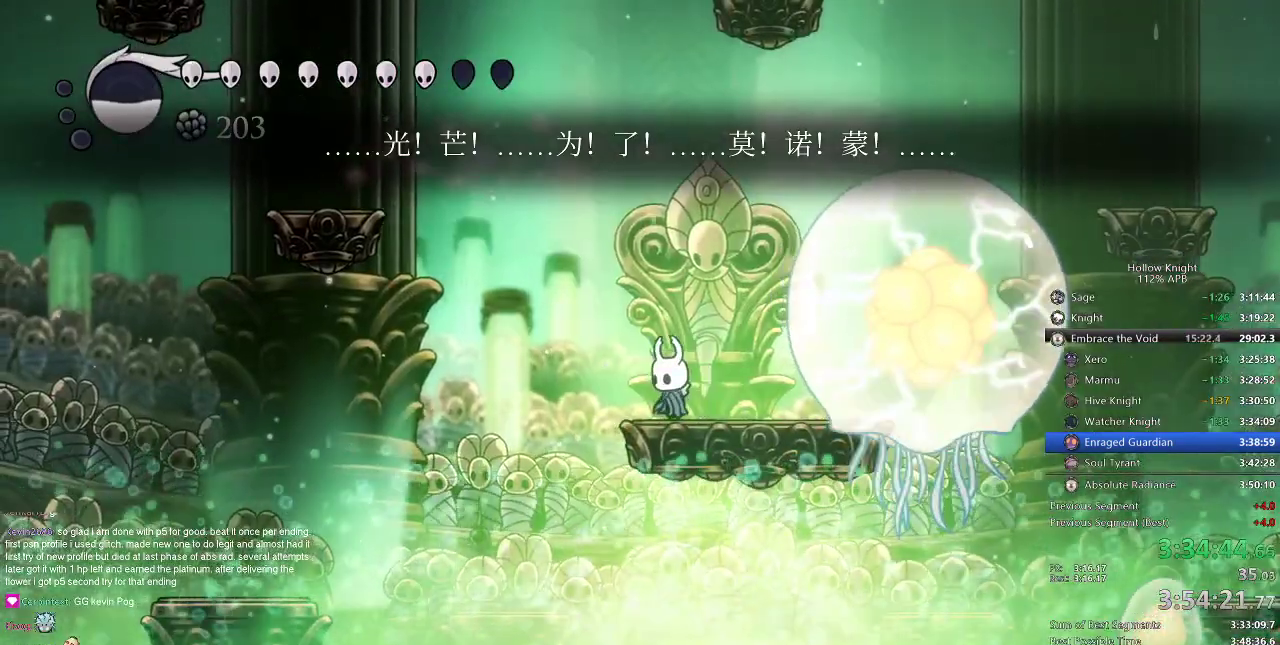
{"keys": [], "events": [[151, "right", "down"], [201, "right", "up"]]}
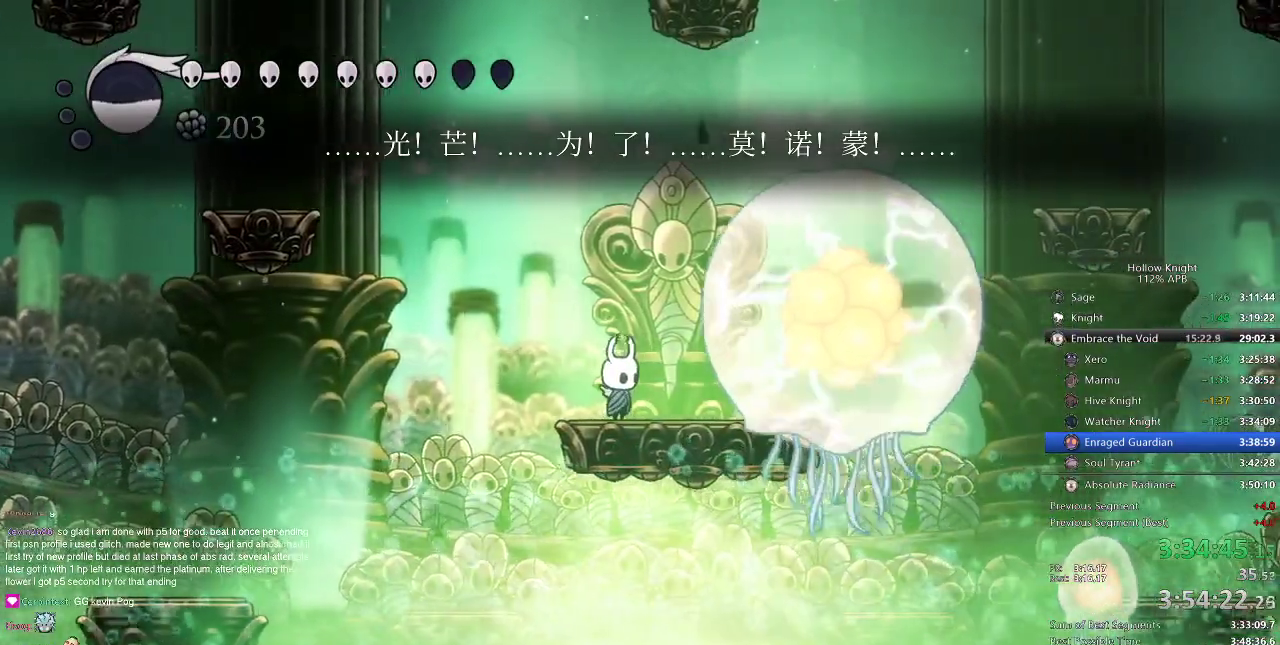
{"keys": ["jump"], "events": [[317, "jump", "down"], [317, "left", "down"], [350, "left", "up"]]}
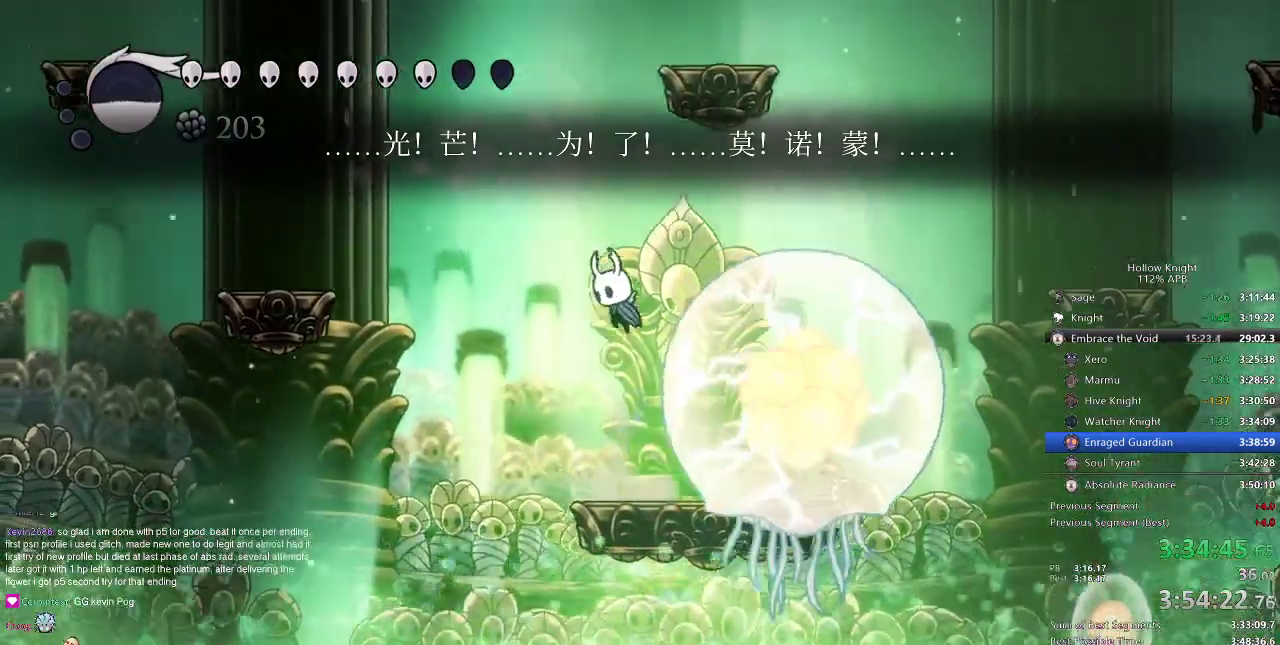
{"keys": ["right"], "events": [[134, "right", "down"], [234, "dash", "down"], [284, "jump", "up"], [418, "dash", "up"]]}
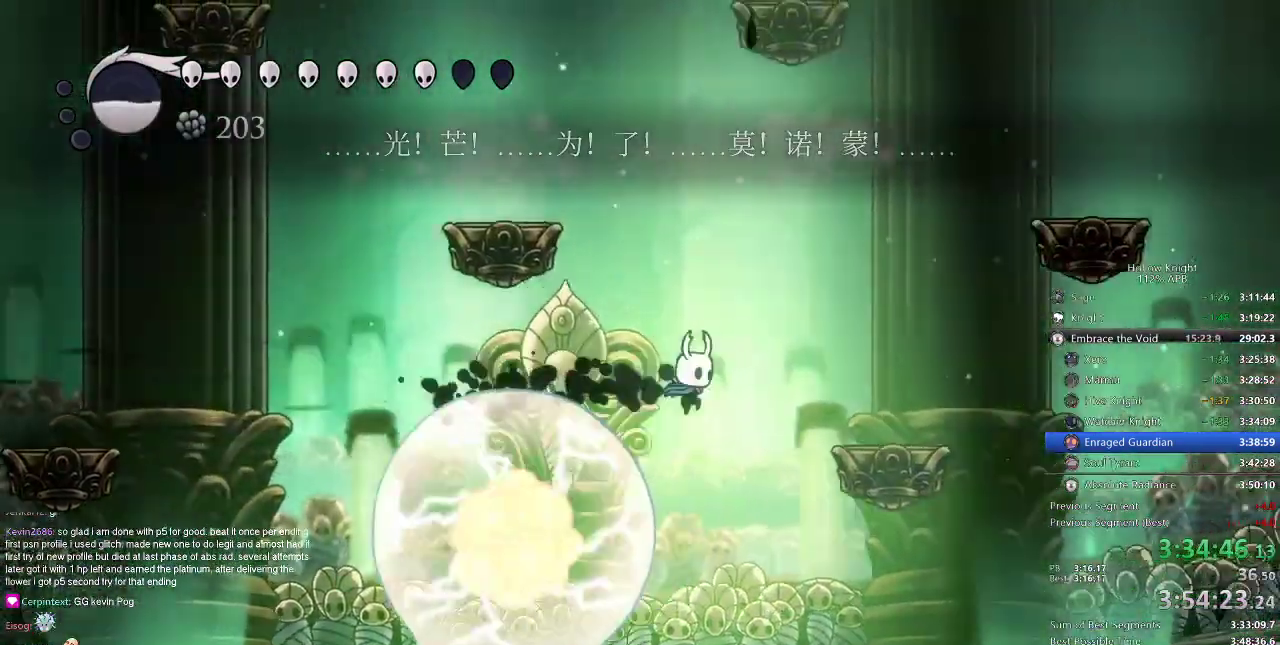
{"keys": [], "events": [[117, "right", "up"], [200, "jump", "down"], [200, "left", "down"], [367, "jump", "up"], [501, "left", "up"]]}
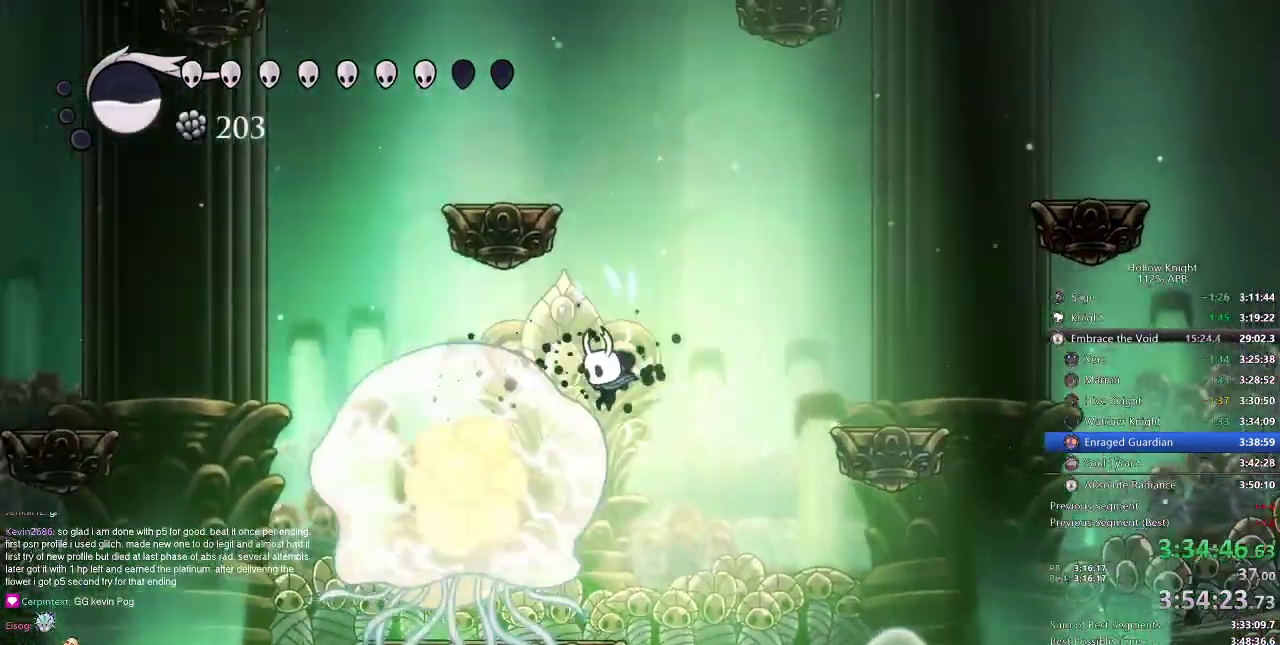
{"keys": ["right"], "events": [[83, "right", "down"], [183, "dash", "down"], [333, "dash", "up"]]}
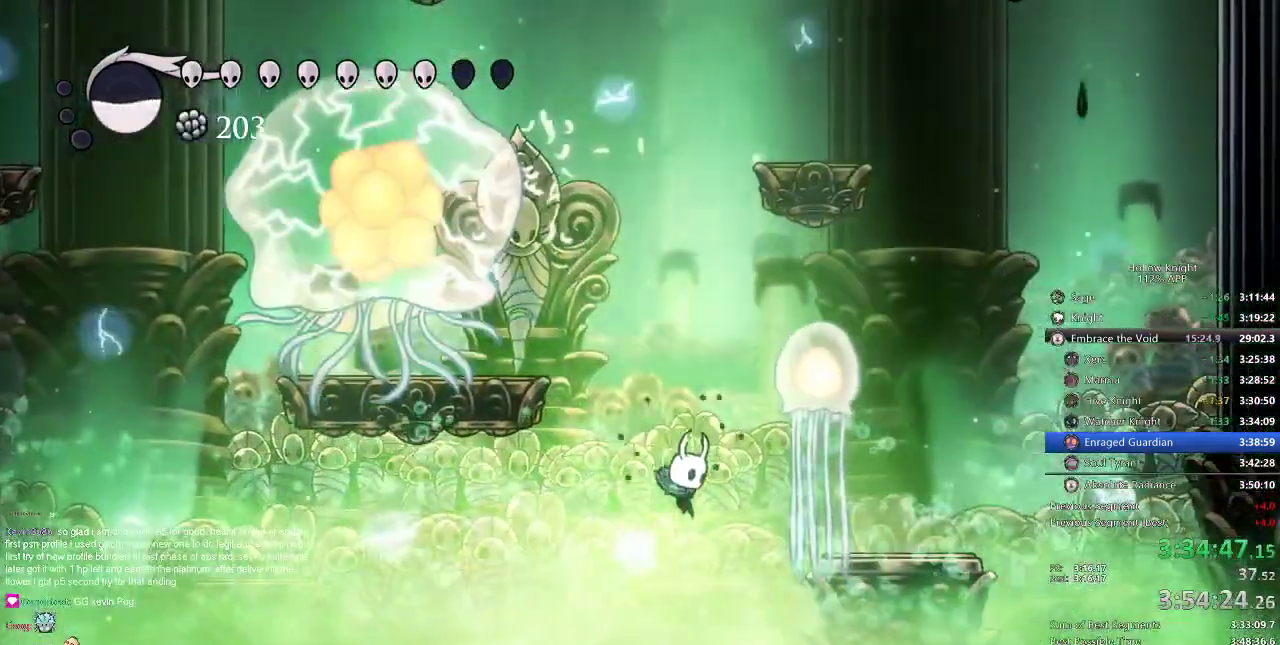
{"keys": ["jump"], "events": [[284, "right", "up"], [384, "left", "down"], [451, "jump", "down"], [451, "left", "up"]]}
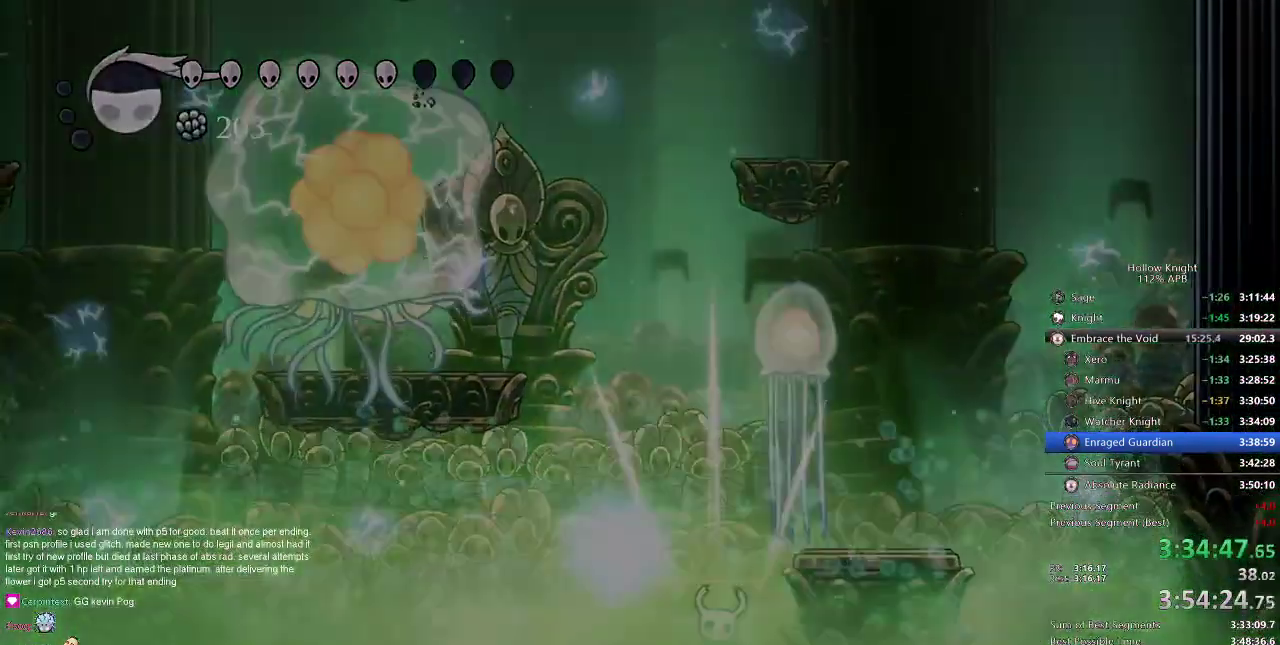
{"keys": [], "events": [[16, "right", "down"], [67, "jump", "up"], [117, "right", "up"], [200, "right", "down"], [300, "right", "up"], [367, "down", "down"], [400, "down", "up"], [400, "right", "down"], [500, "right", "up"]]}
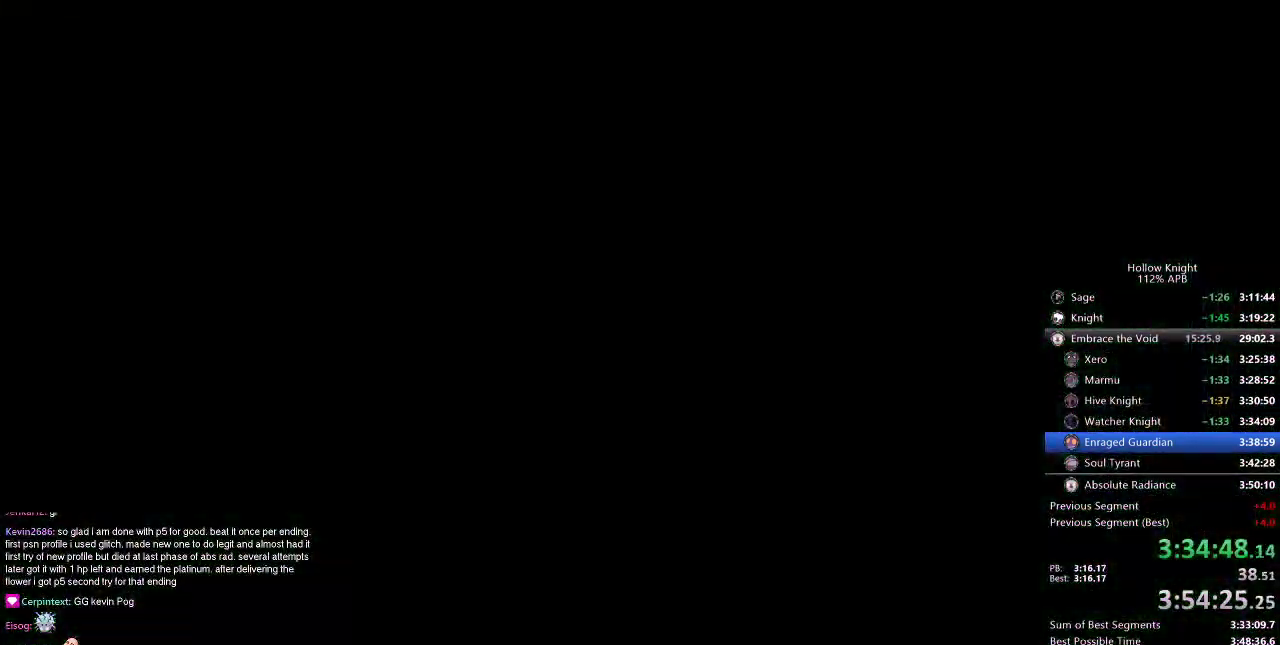
{"keys": ["right"], "events": [[50, "right", "down"], [150, "right", "up"], [251, "right", "down"], [284, "right", "up"], [384, "right", "down"]]}
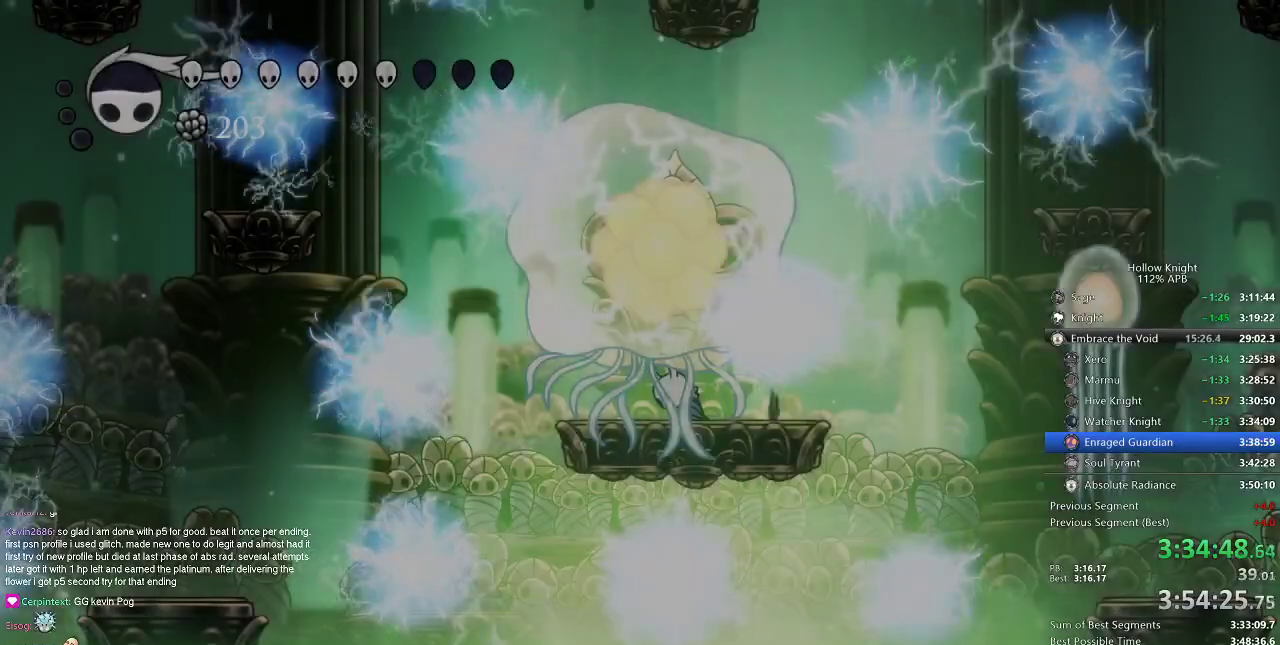
{"keys": [], "events": [[117, "right", "up"], [200, "right", "down"], [300, "right", "up"], [400, "right", "down"], [434, "right", "up"]]}
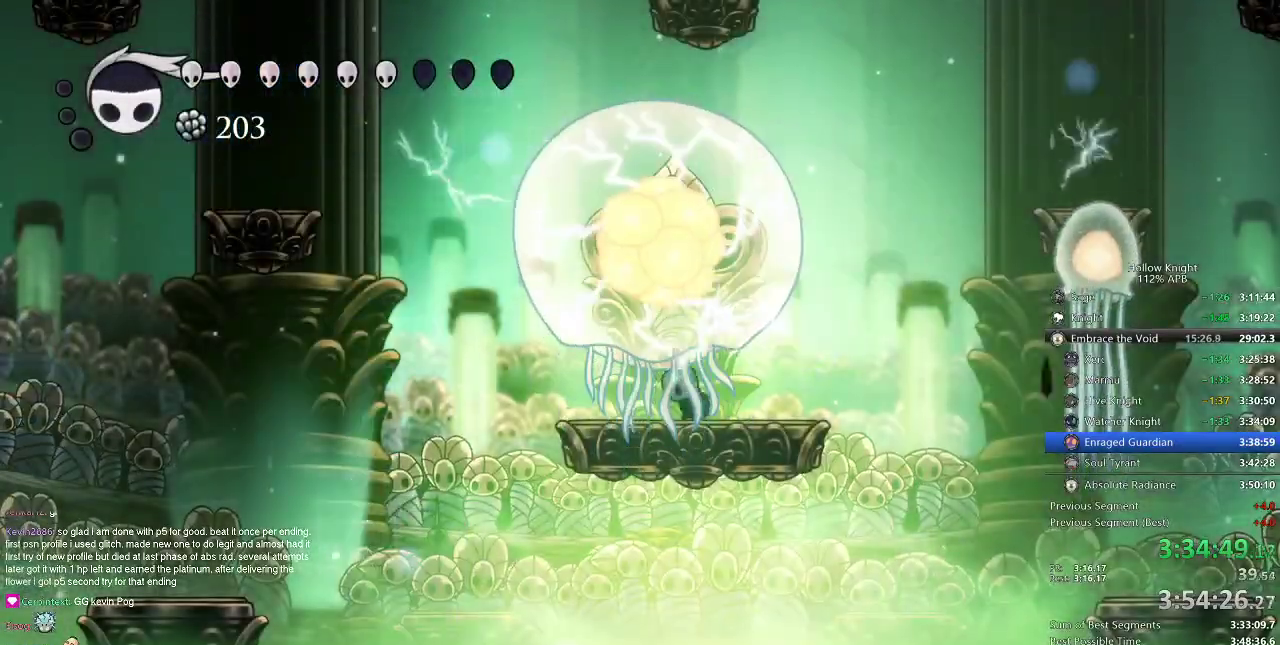
{"keys": ["right"], "events": [[67, "right", "down"]]}
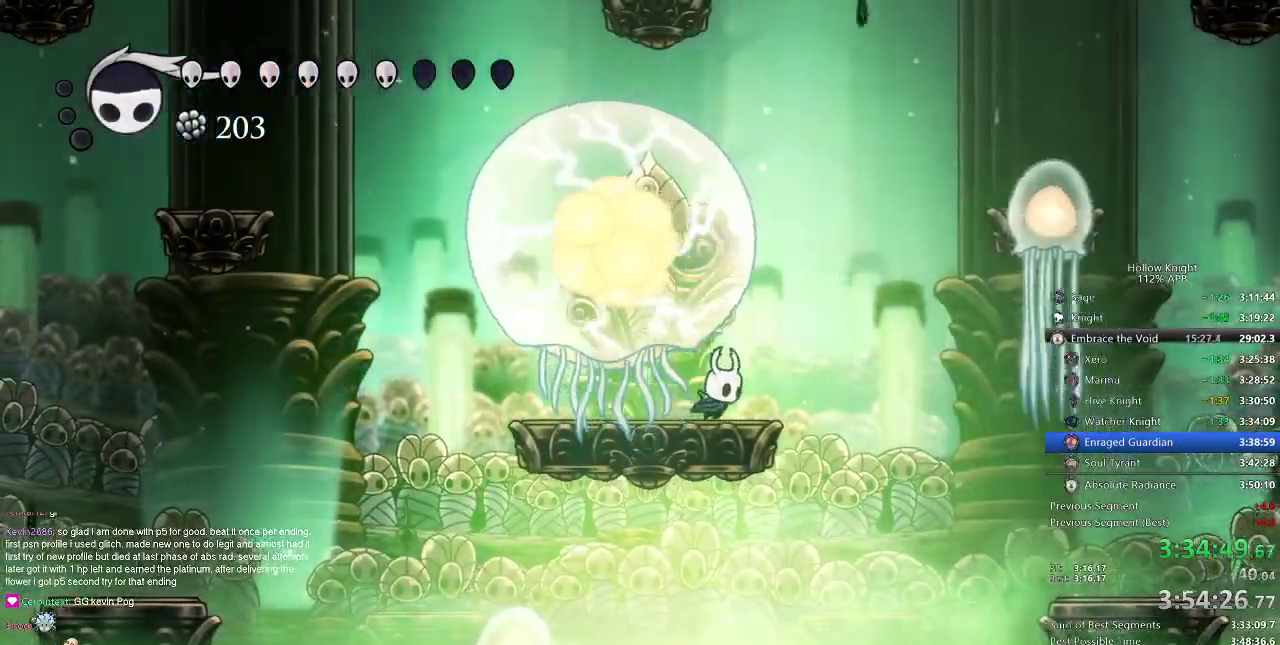
{"keys": ["nail", "right"], "events": [[133, "jump", "down"], [400, "jump", "up"], [400, "nail", "down"]]}
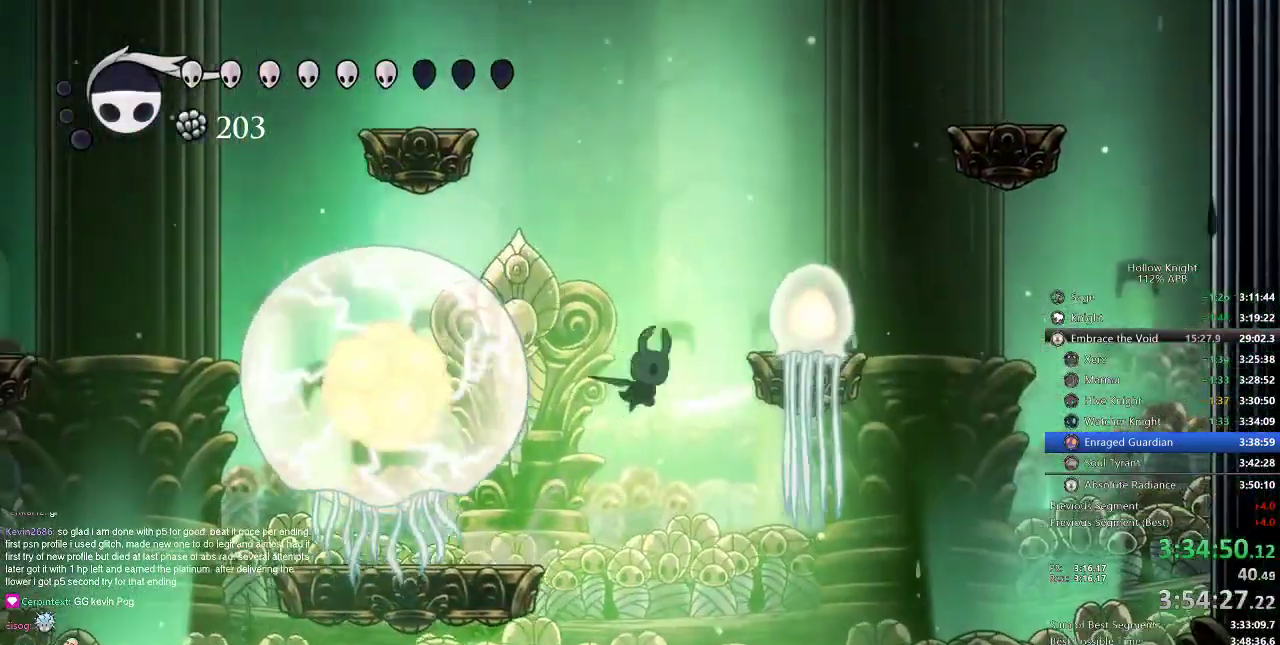
{"keys": ["jump", "right"], "events": [[17, "right", "up"], [67, "left", "down"], [67, "nail", "up"], [434, "jump", "down"], [434, "right", "down"], [501, "left", "up"]]}
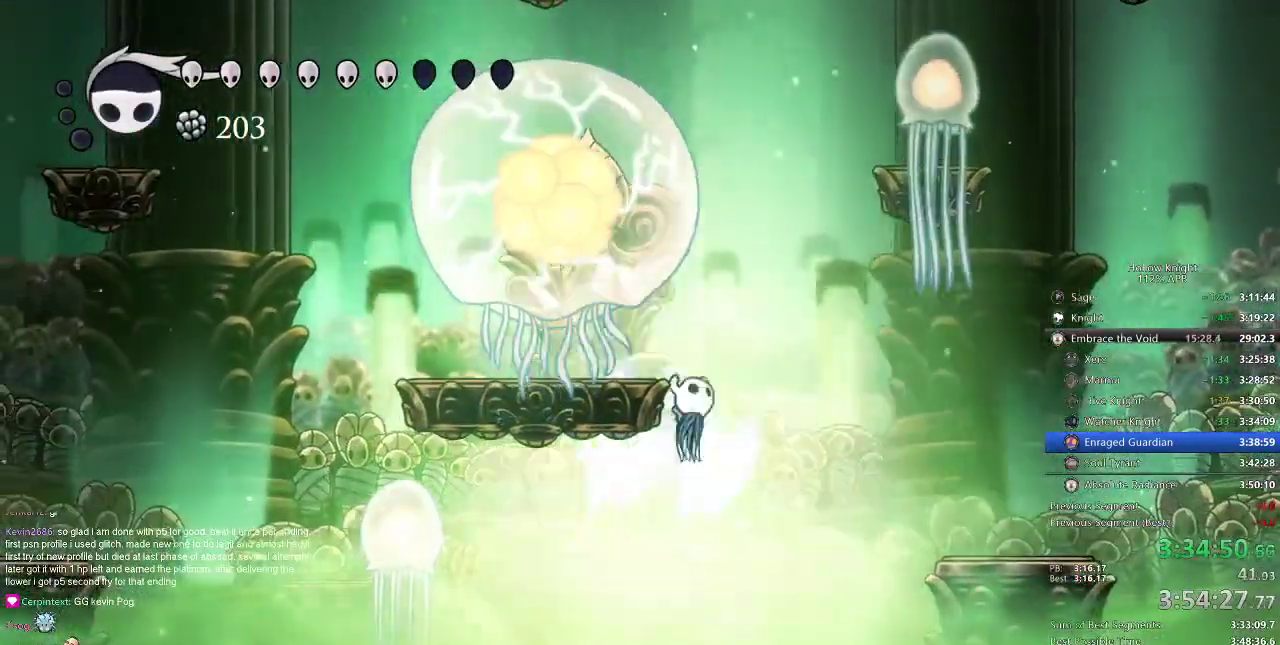
{"keys": ["dash", "left"], "events": [[267, "left", "down"], [300, "right", "up"], [333, "jump", "up"], [400, "left", "up"], [450, "dash", "down"], [500, "left", "down"]]}